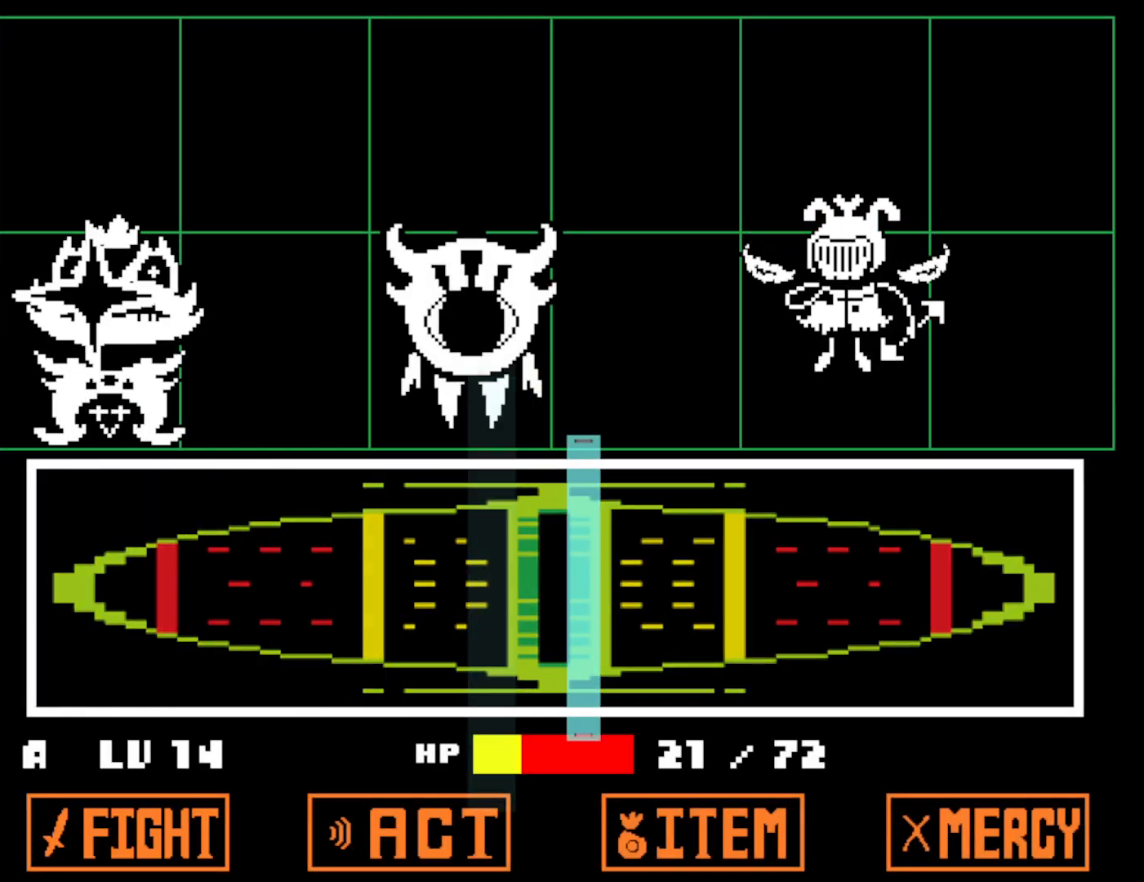
Gameplay with keyboard; each line is a JSON object with the keys held at the frame after it. "events" lists presses ("down") and releases ("up") of "c", "ctrl", "down", "left", "return", "right", "shift", "up", "x" and "z" between this image and that frame as [ms after this image, input, new state], when the widget could be followed in between. No other keys are recorded. Mouse input is not recorded.
{"keys": [], "events": []}
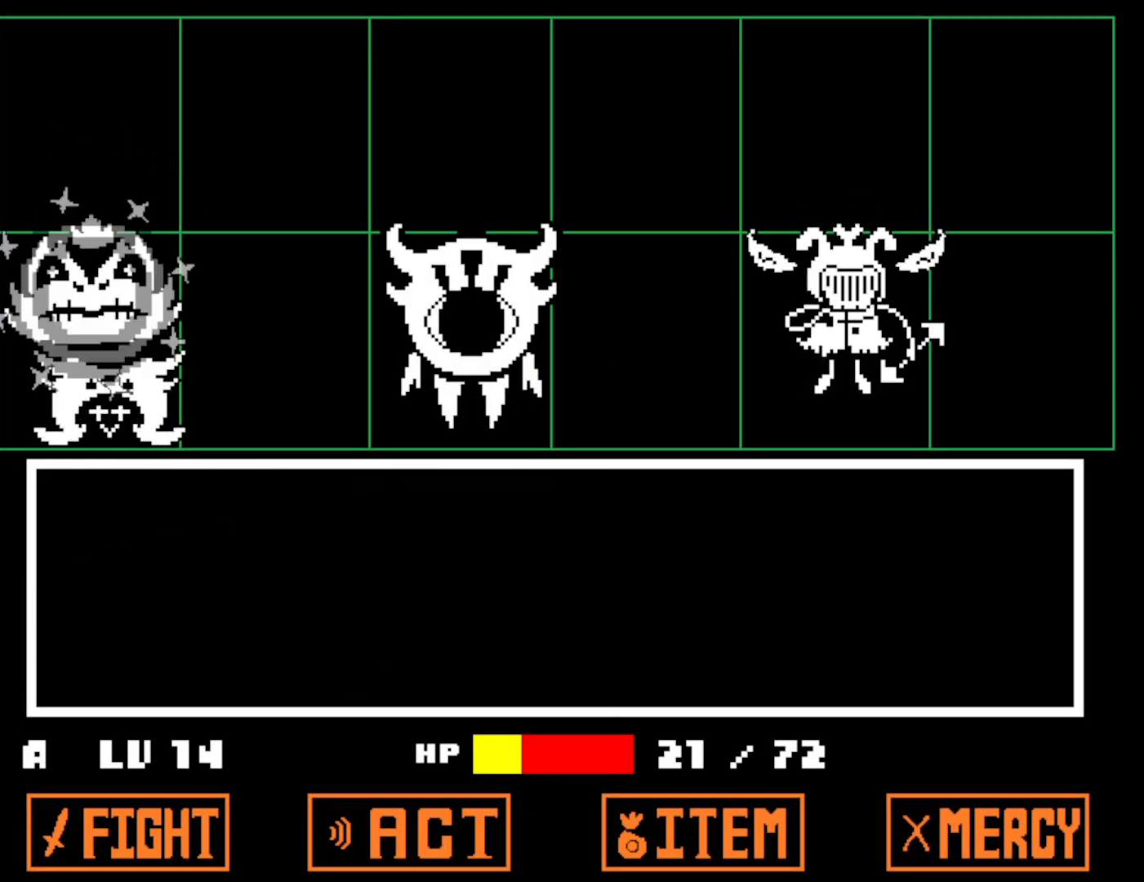
{"keys": [], "events": []}
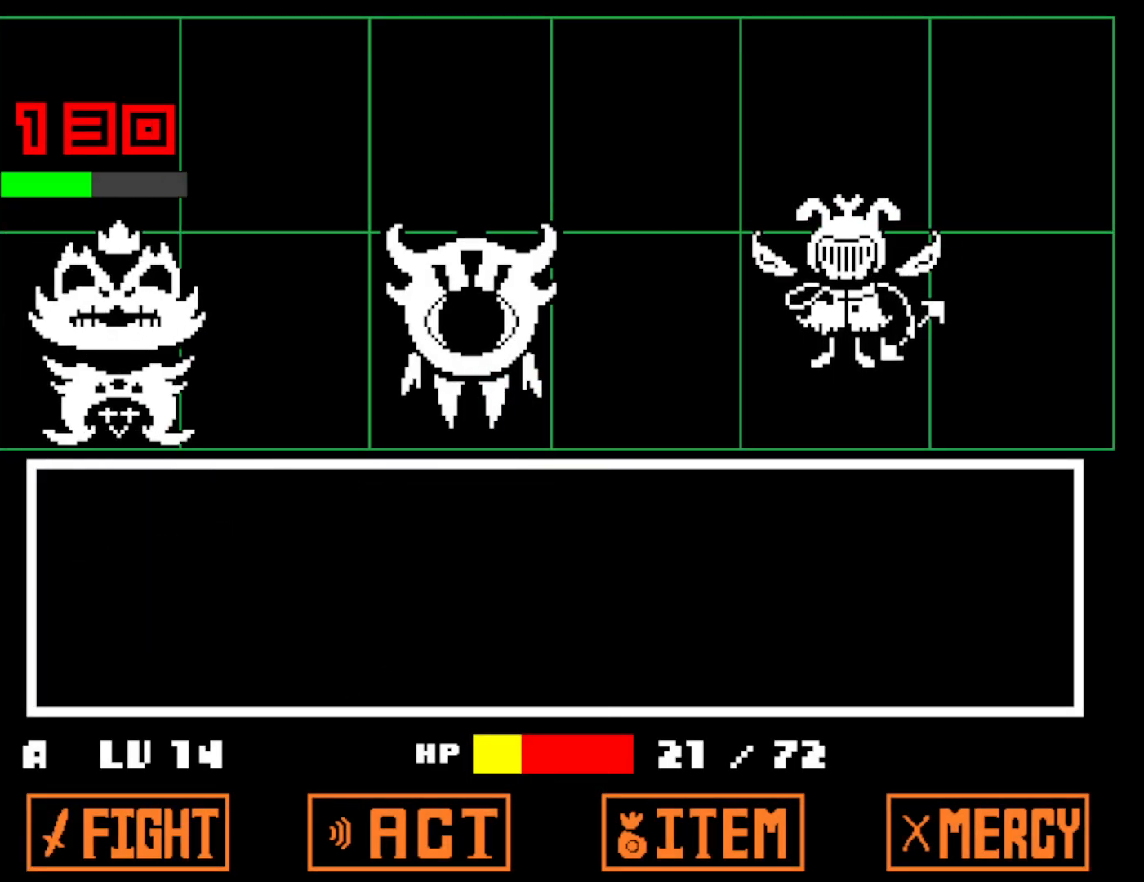
{"keys": [], "events": []}
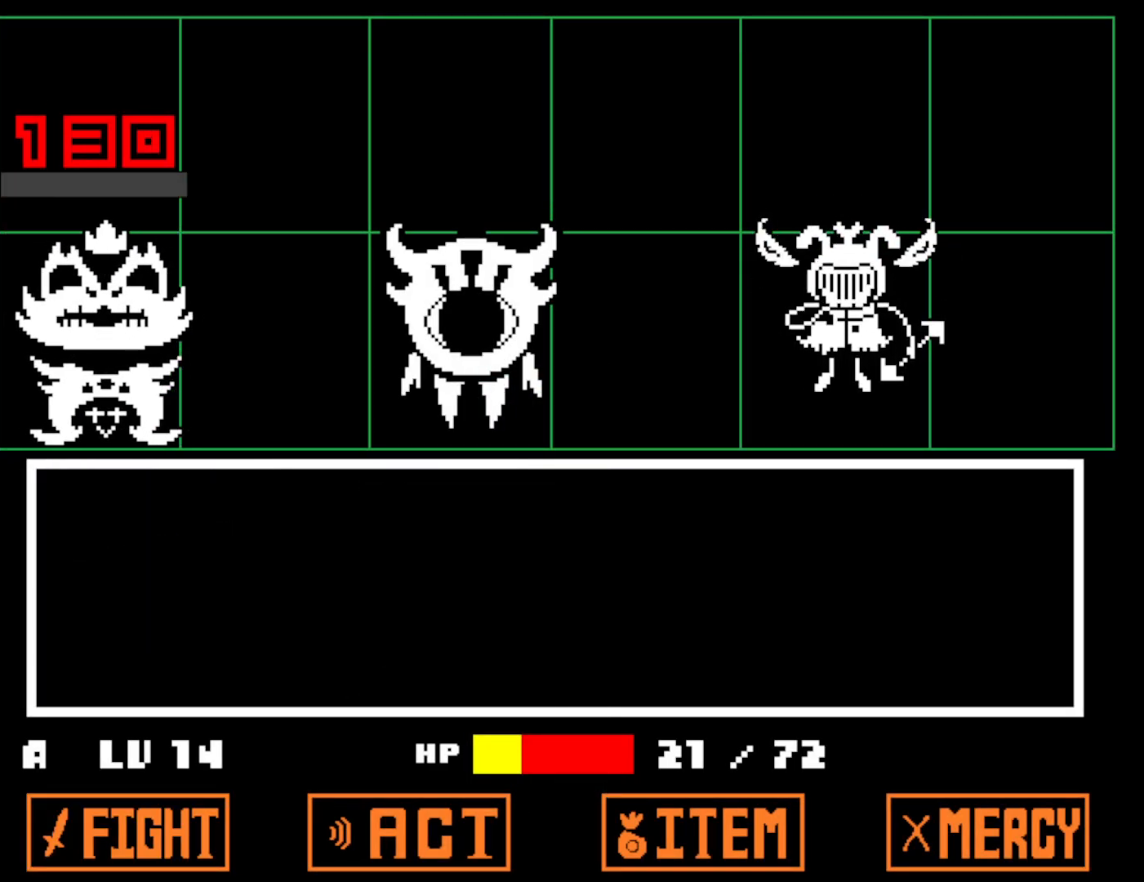
{"keys": ["z"], "events": [[183, "z", "down"], [233, "x", "down"], [233, "z", "up"], [333, "z", "down"], [383, "x", "up"], [416, "z", "up"], [483, "z", "down"]]}
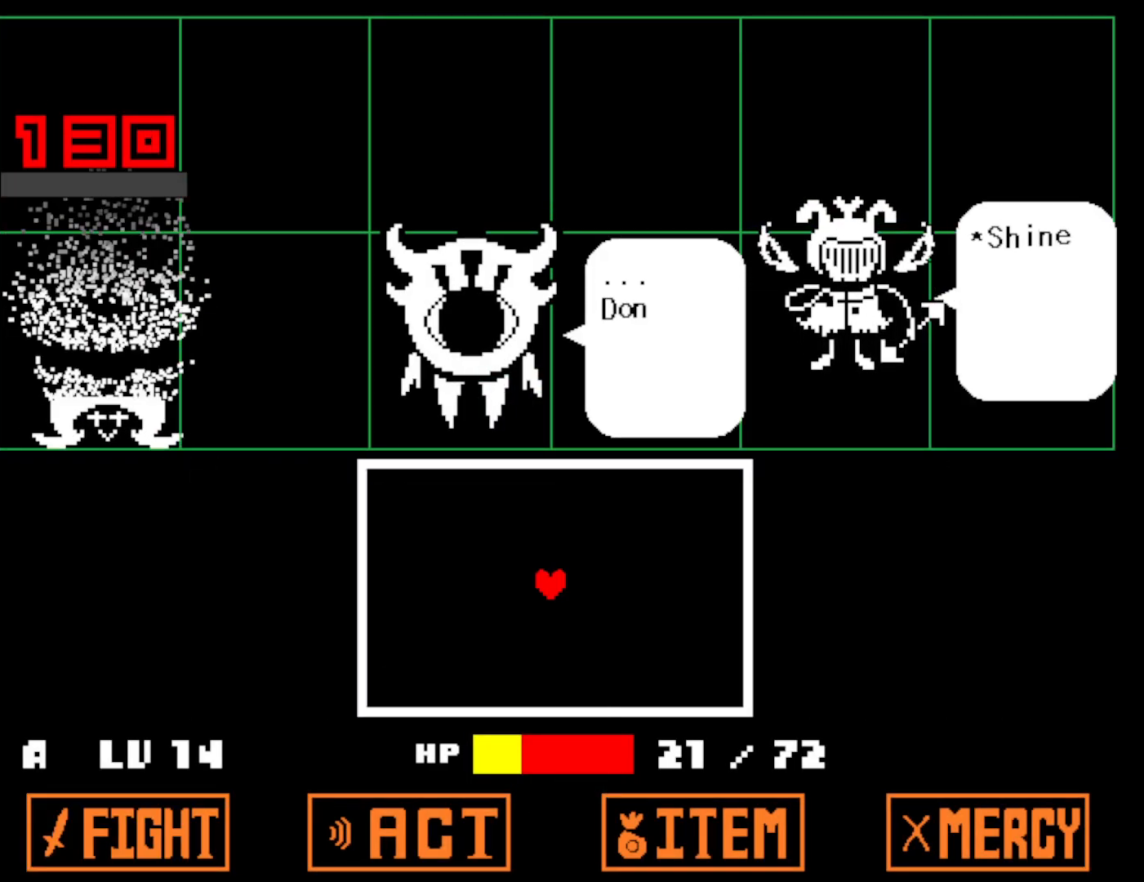
{"keys": [], "events": [[33, "x", "down"], [33, "z", "up"], [100, "x", "up"], [116, "z", "down"], [200, "x", "down"], [200, "z", "up"], [250, "x", "up"], [250, "z", "down"], [316, "x", "down"], [316, "z", "up"], [400, "x", "up"]]}
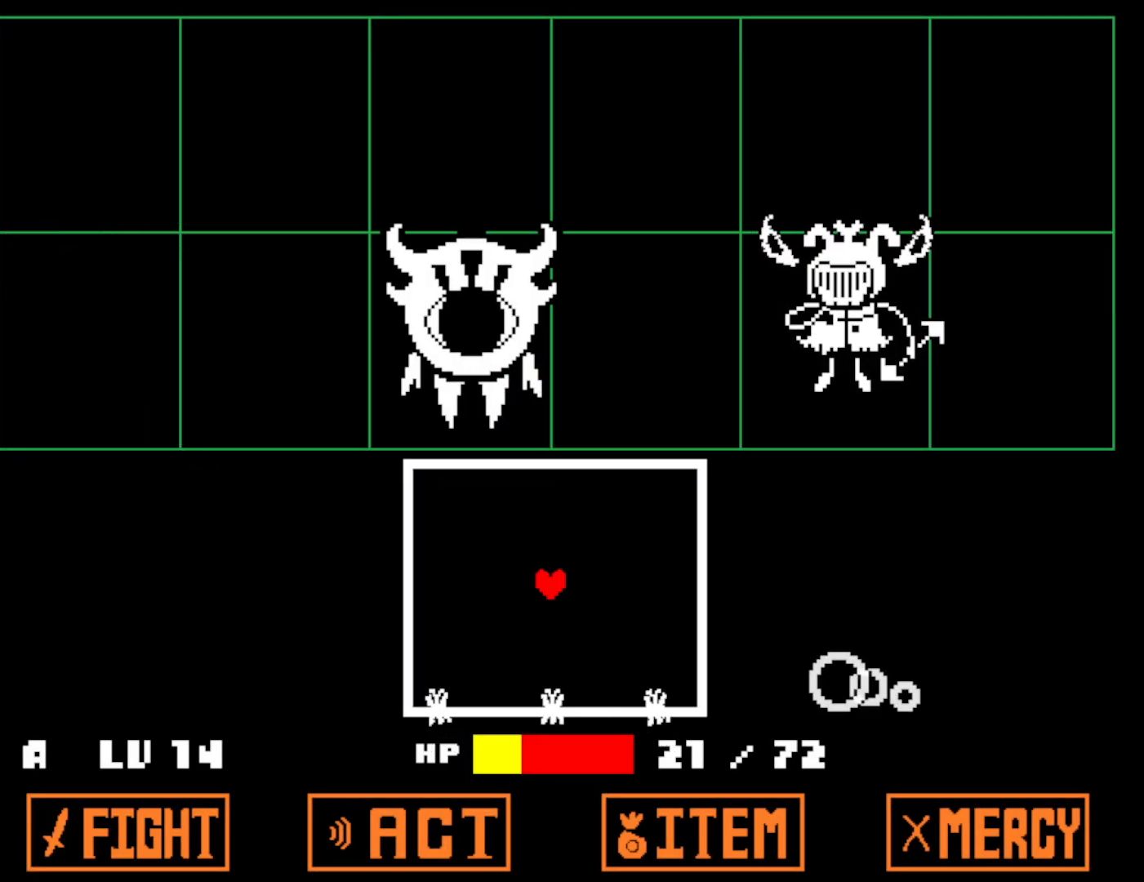
{"keys": [], "events": [[266, "left", "down"], [500, "left", "up"]]}
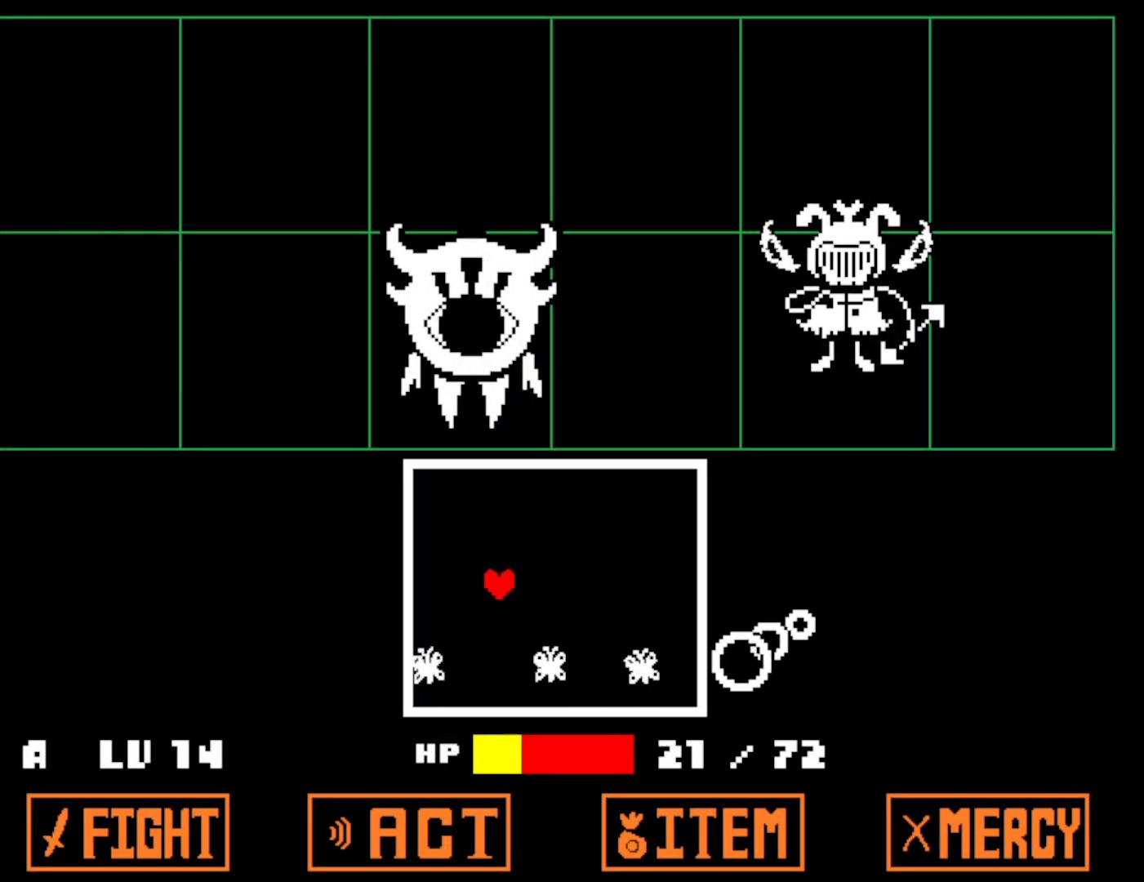
{"keys": [], "events": []}
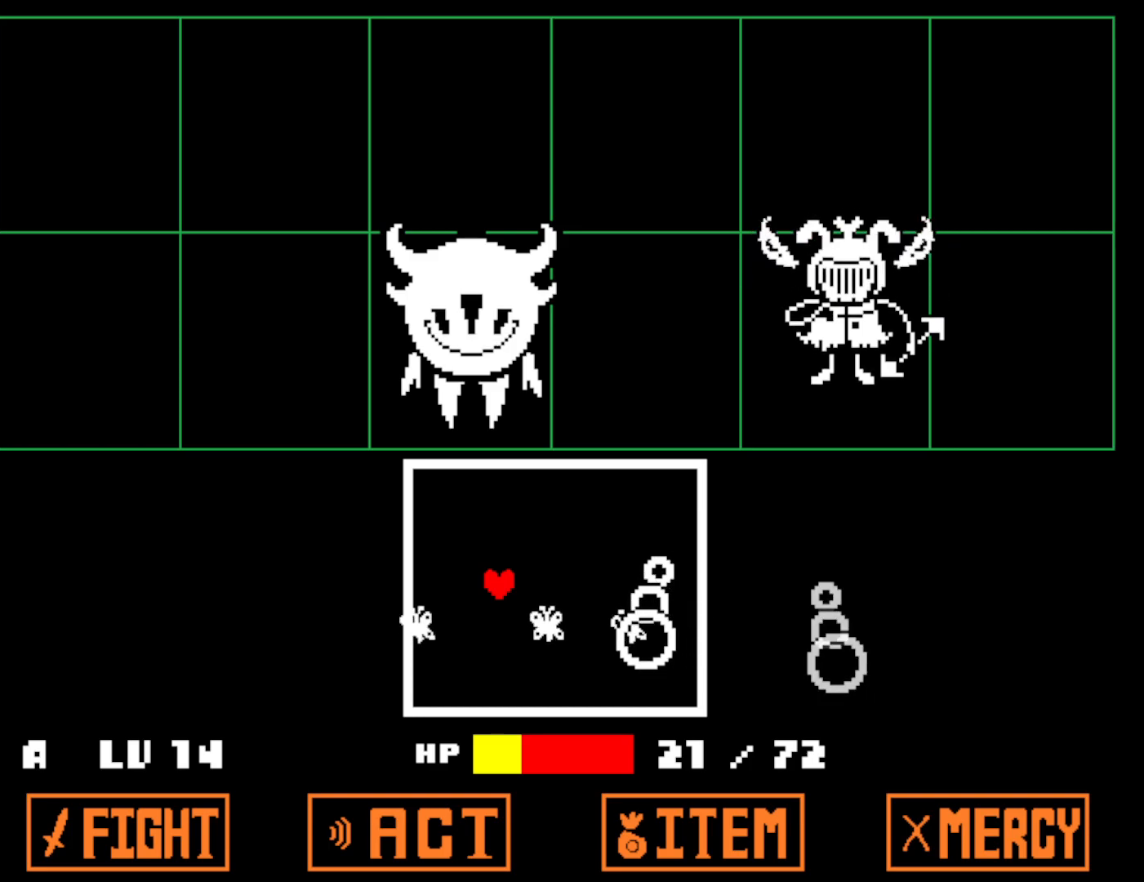
{"keys": ["right", "up"], "events": [[33, "left", "down"], [150, "up", "down"], [250, "left", "up"], [266, "right", "down"]]}
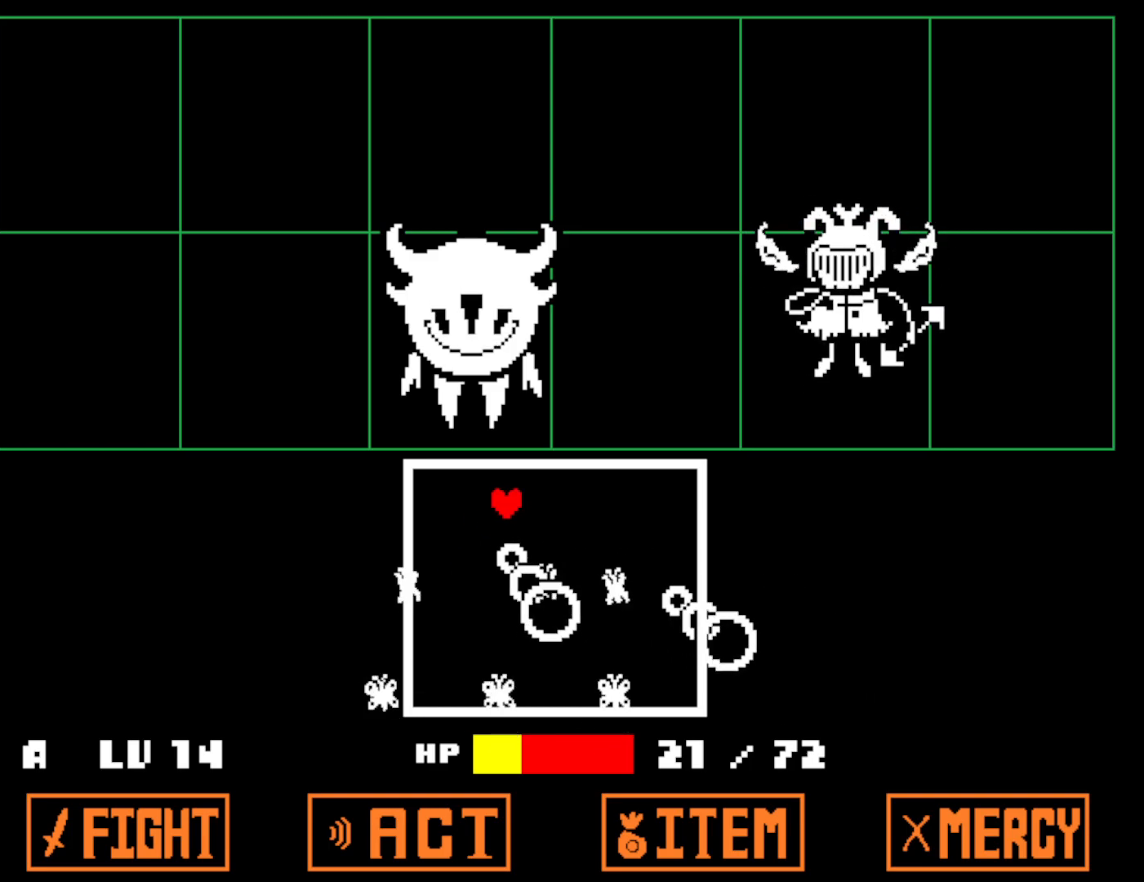
{"keys": [], "events": [[116, "right", "up"], [200, "up", "up"], [250, "left", "down"], [433, "left", "up"]]}
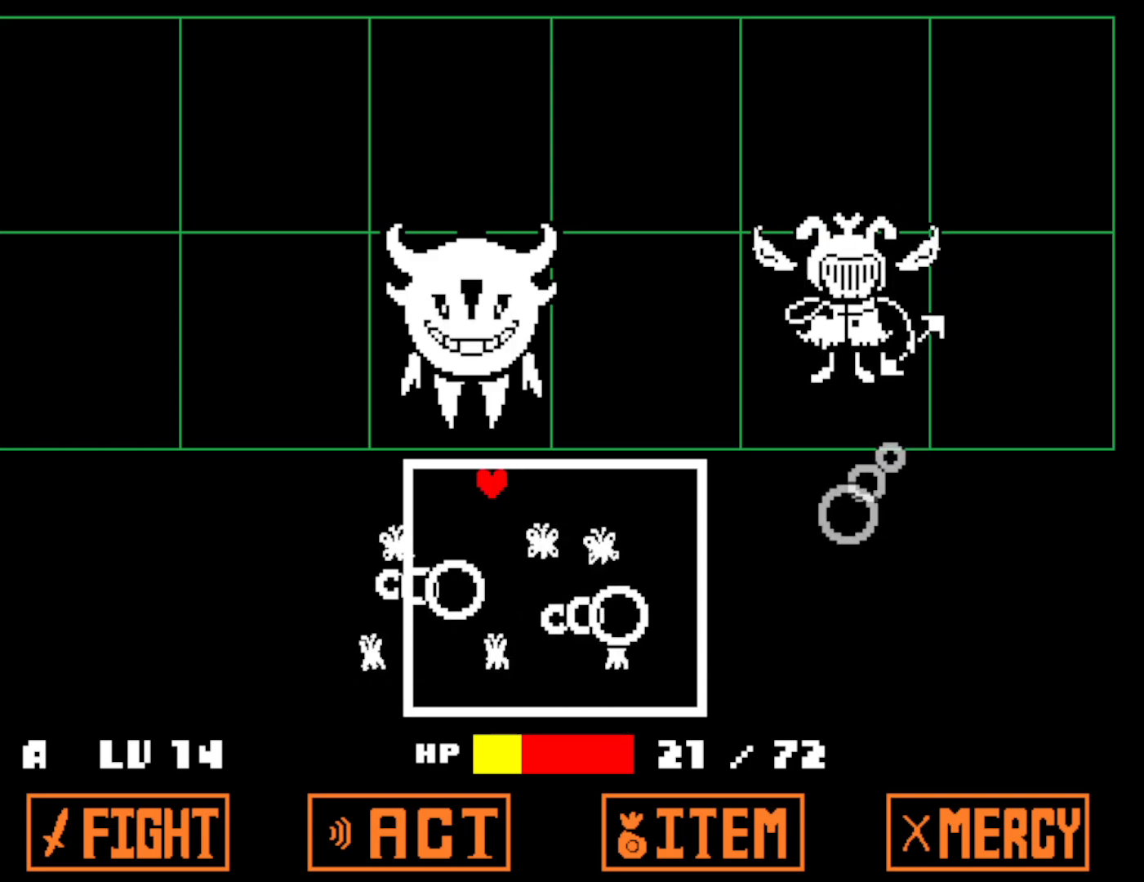
{"keys": [], "events": []}
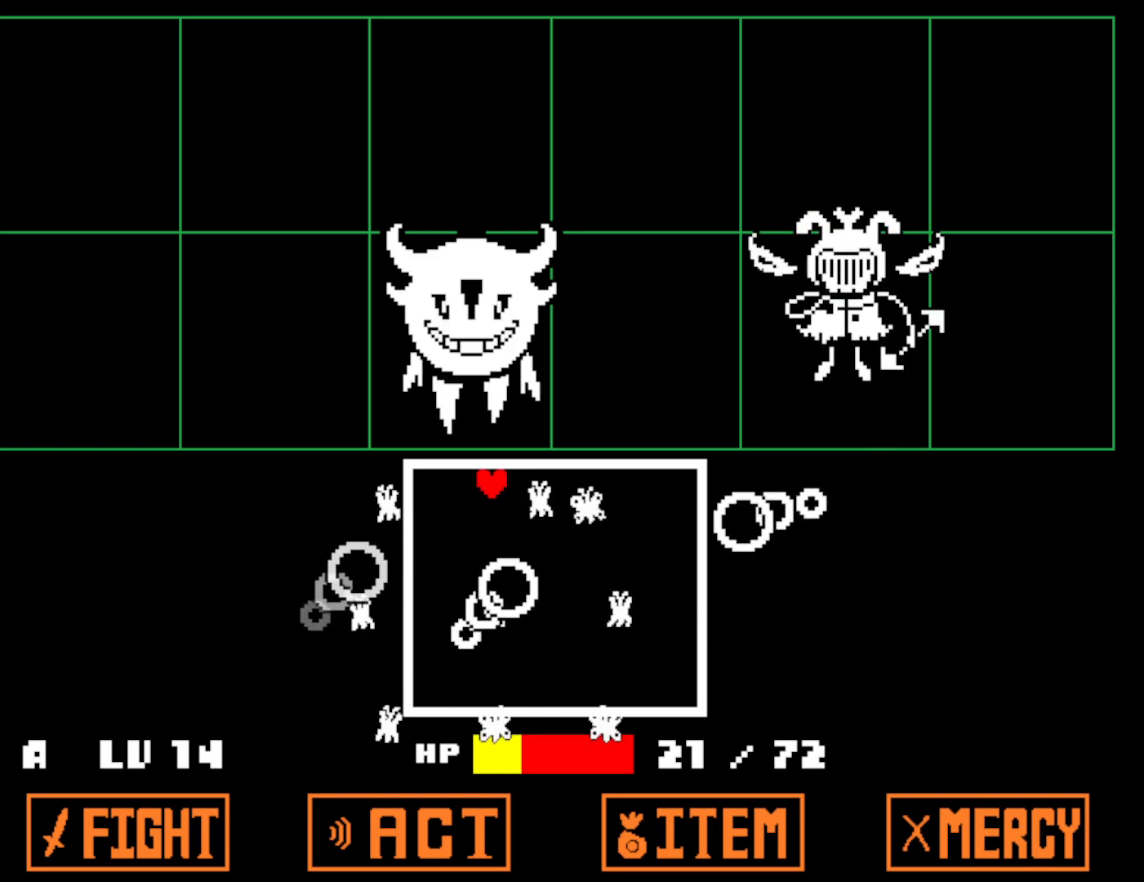
{"keys": ["down", "right"], "events": [[416, "down", "down"], [450, "right", "down"]]}
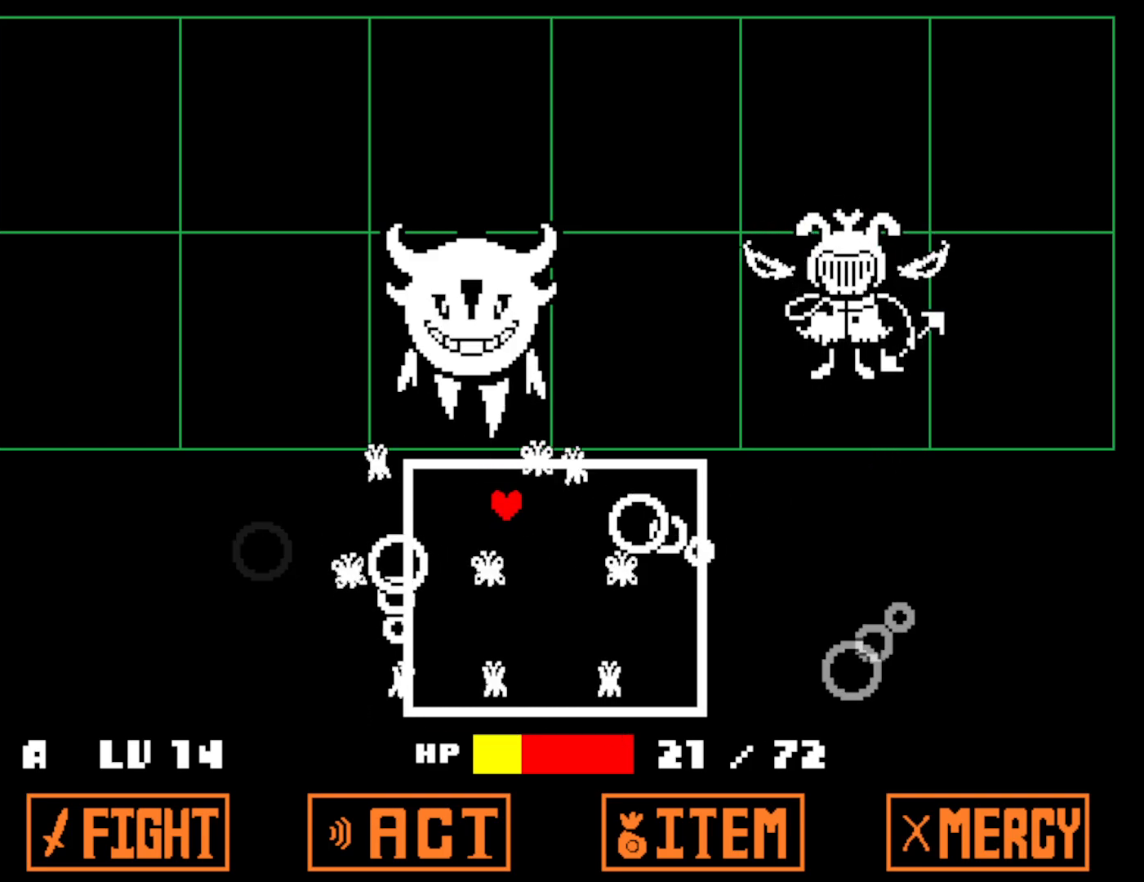
{"keys": ["down"], "events": [[216, "right", "up"], [300, "down", "up"], [500, "down", "down"]]}
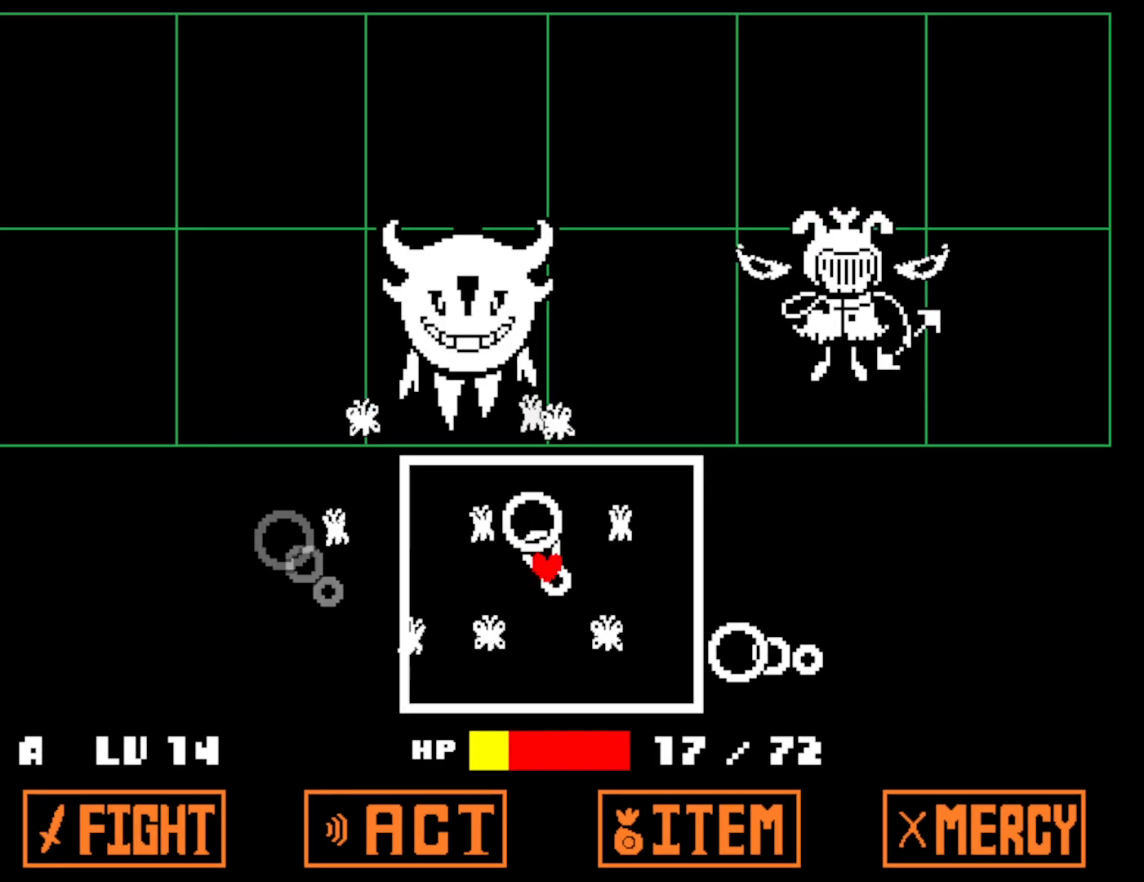
{"keys": [], "events": [[100, "down", "up"], [133, "down", "down"], [216, "down", "up"], [383, "down", "down"], [416, "down", "up"]]}
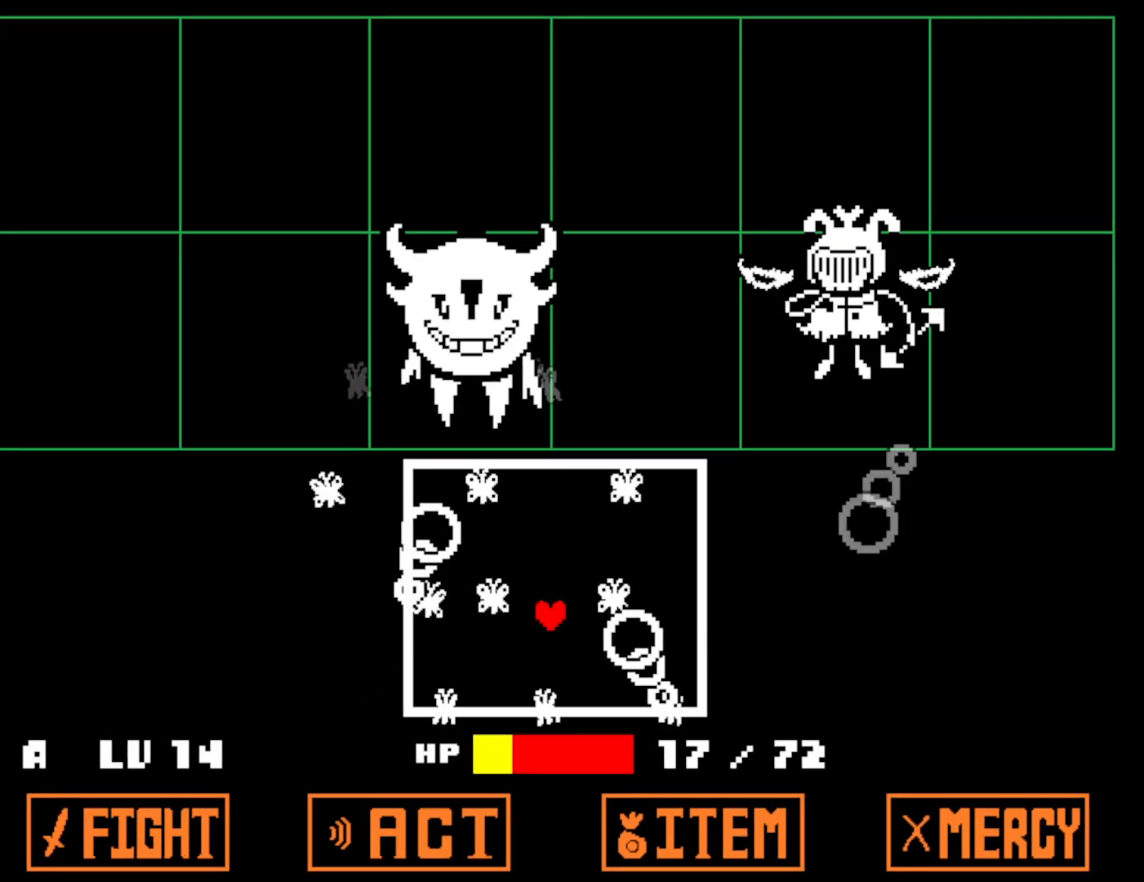
{"keys": ["up"], "events": [[33, "up", "down"]]}
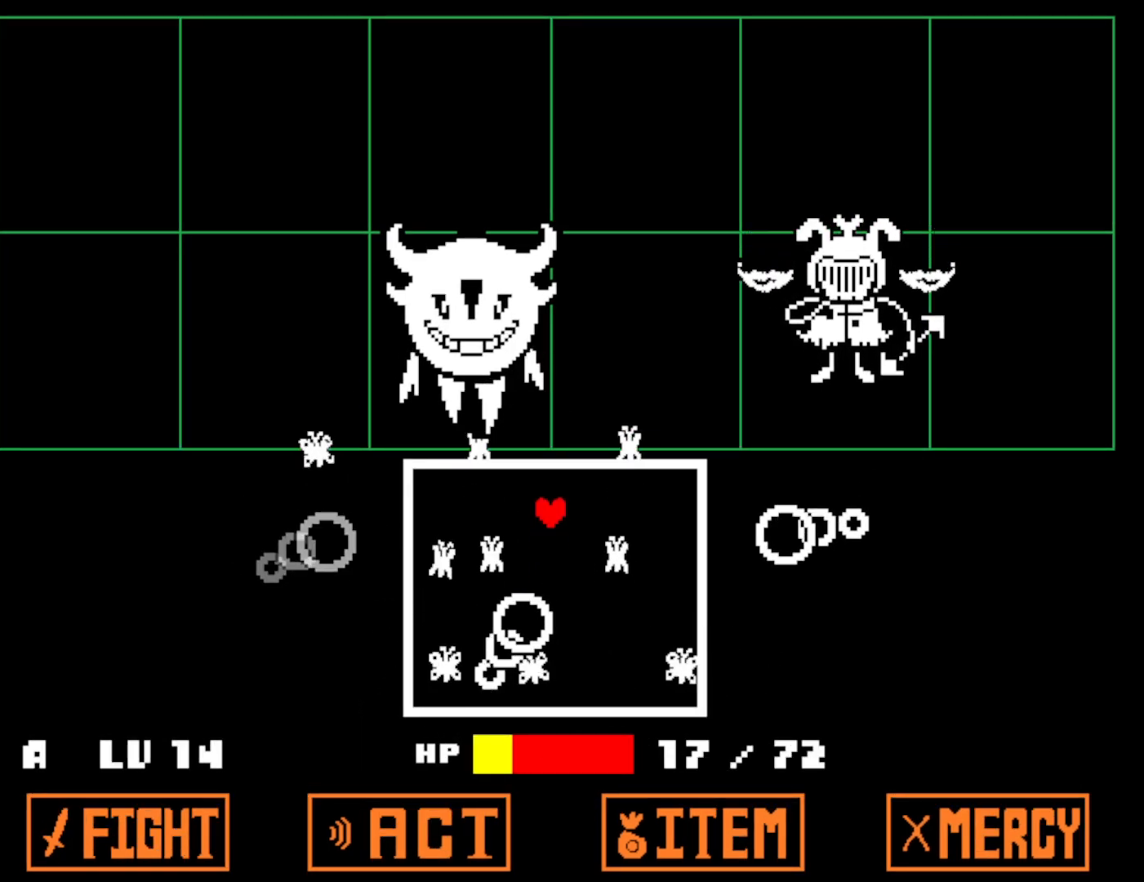
{"keys": [], "events": [[83, "up", "up"]]}
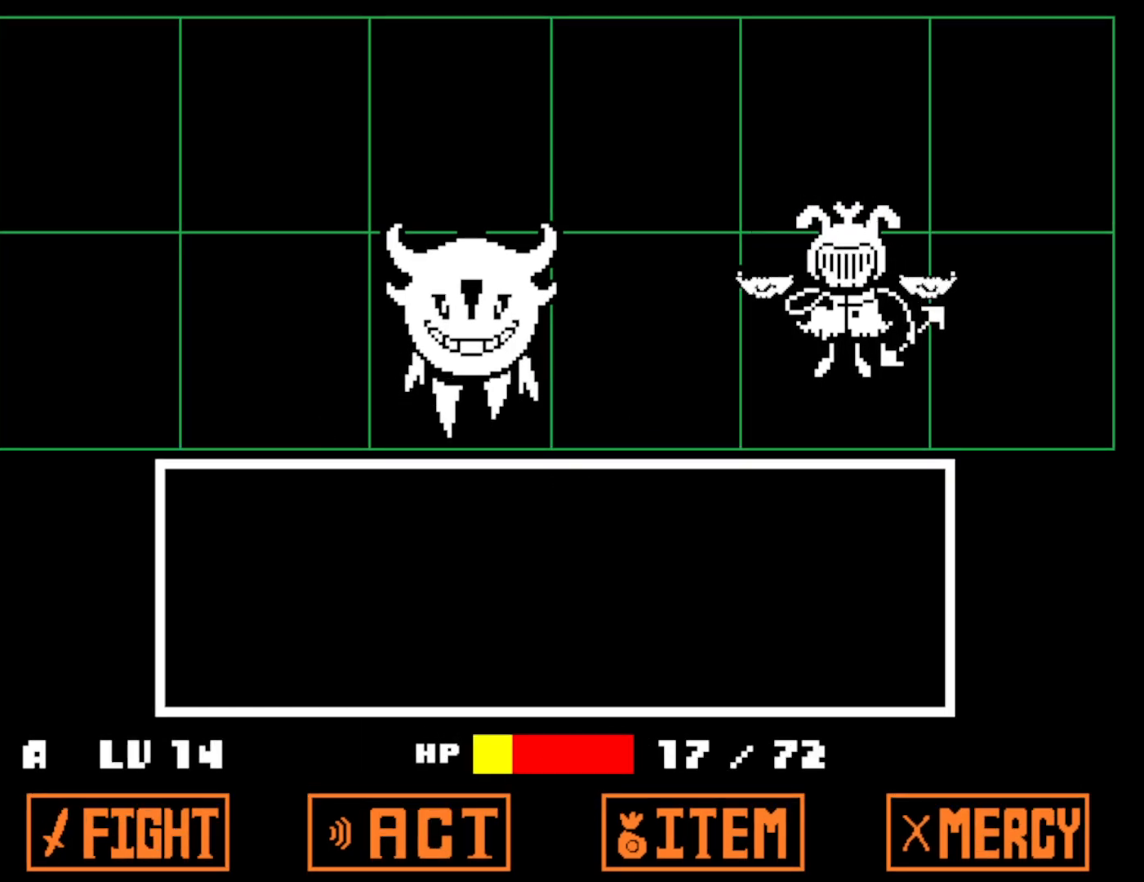
{"keys": [], "events": [[366, "z", "down"], [400, "return", "down"], [433, "z", "up"], [466, "return", "up"]]}
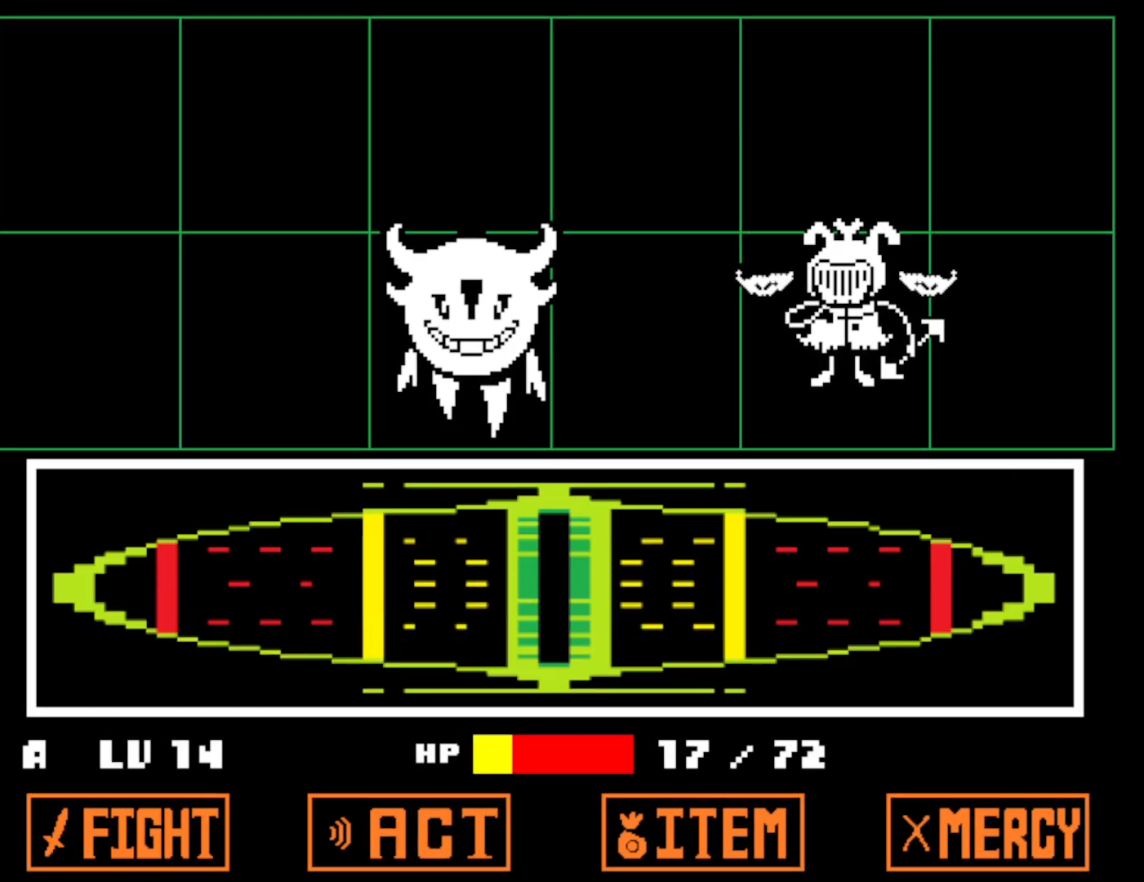
{"keys": [], "events": []}
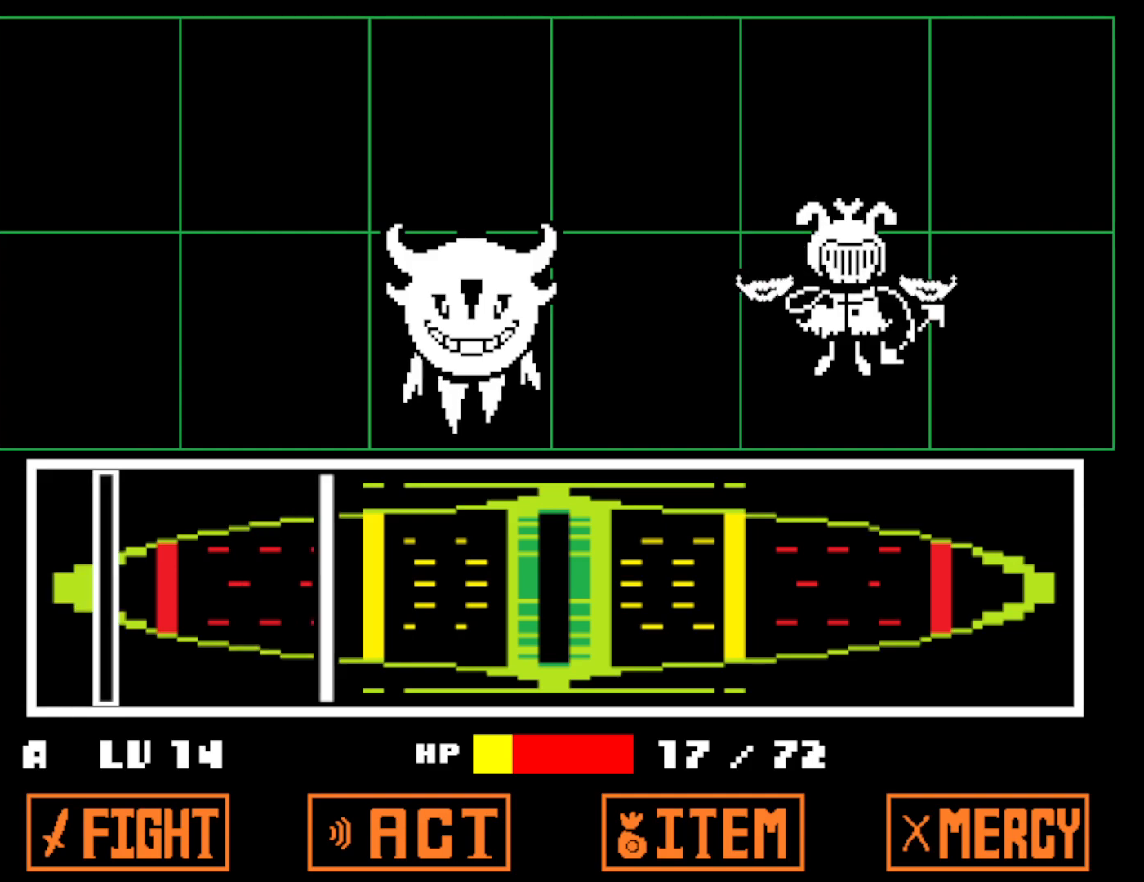
{"keys": [], "events": [[250, "z", "down"], [333, "z", "up"]]}
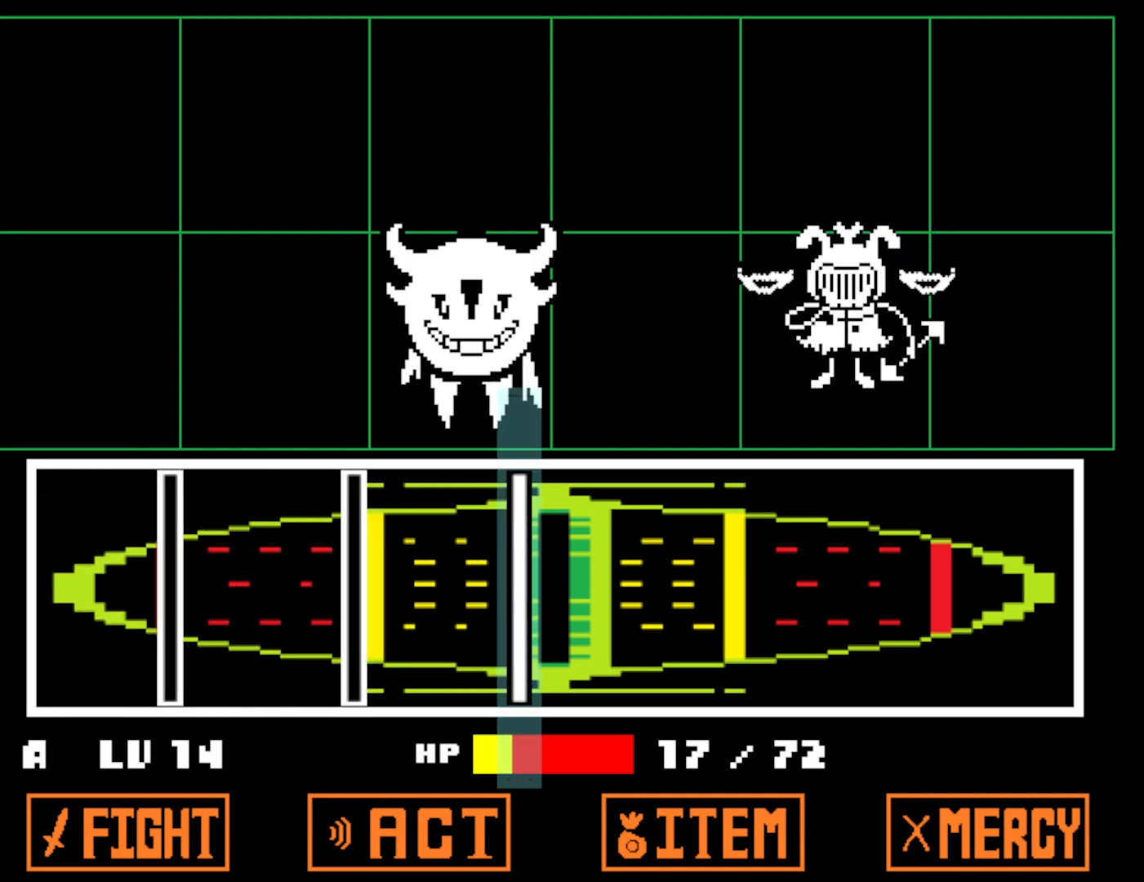
{"keys": [], "events": [[33, "z", "down"], [116, "z", "up"], [283, "z", "down"], [350, "z", "up"], [433, "z", "down"], [483, "z", "up"]]}
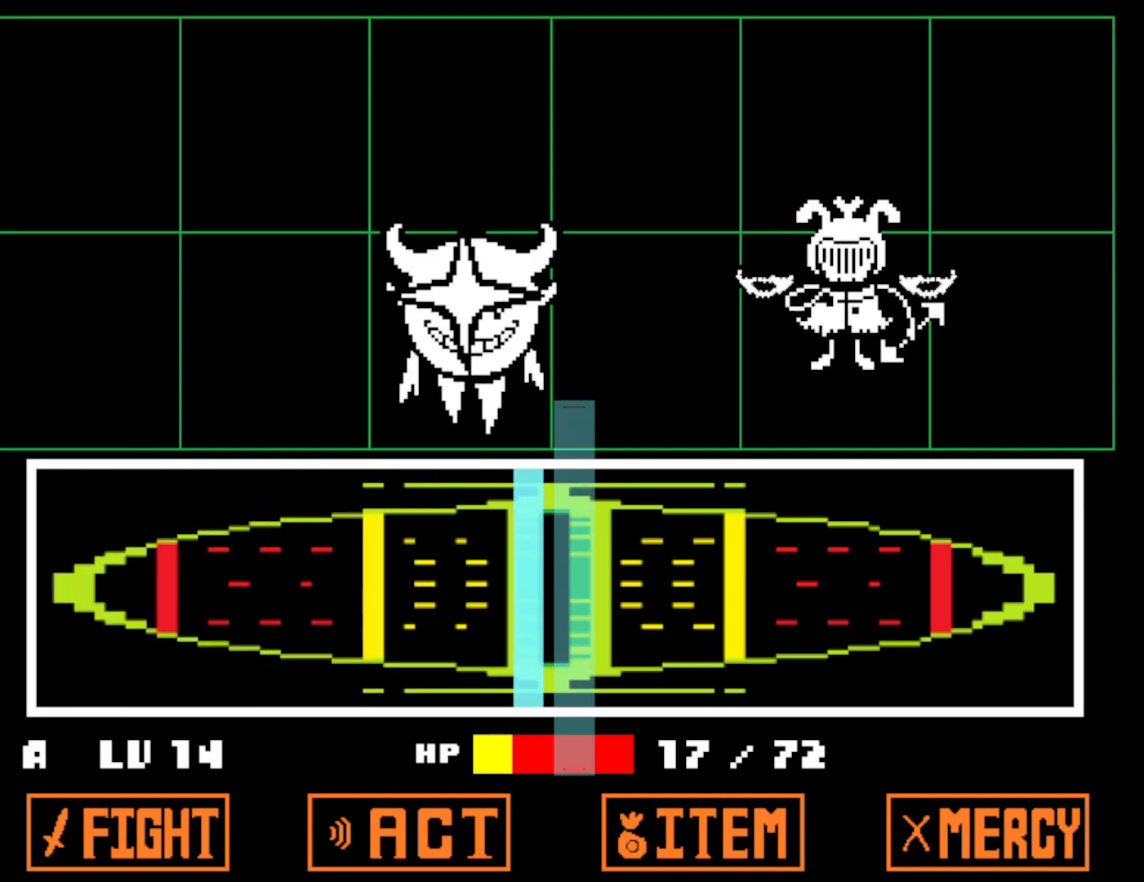
{"keys": [], "events": []}
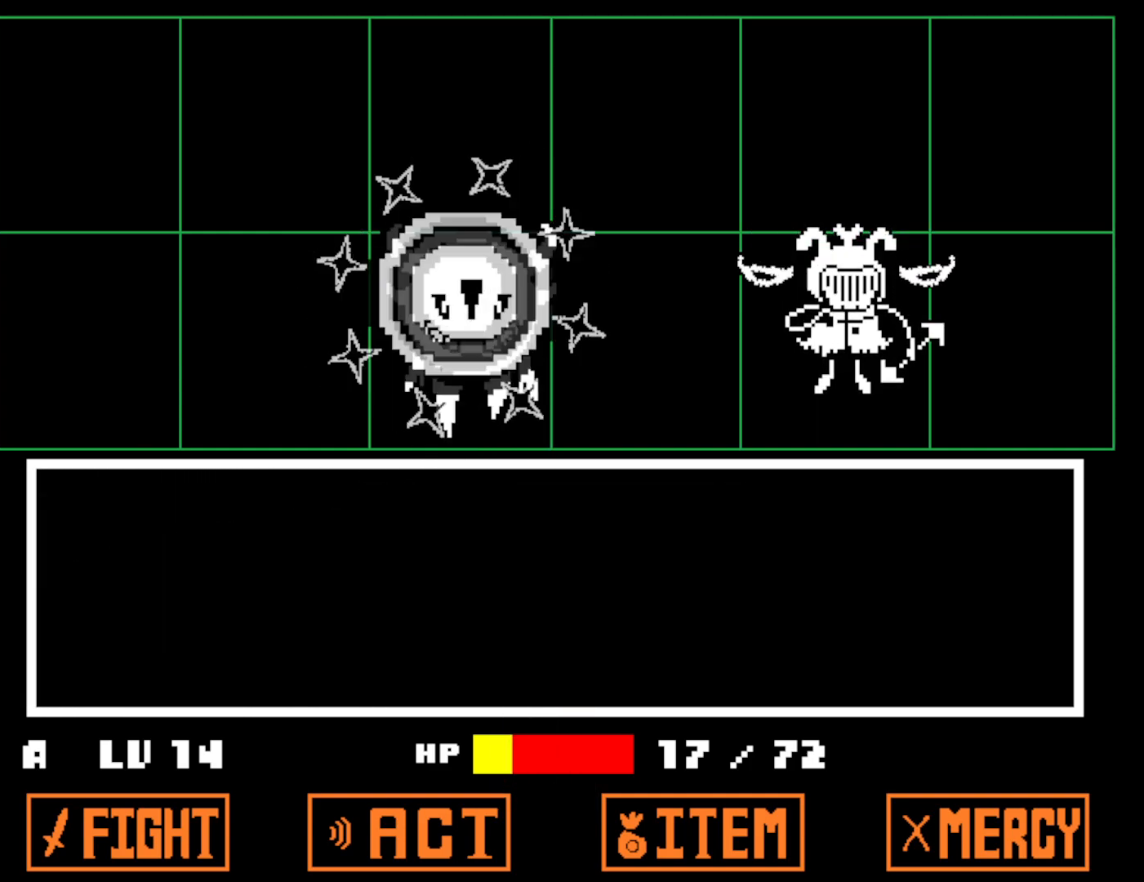
{"keys": [], "events": []}
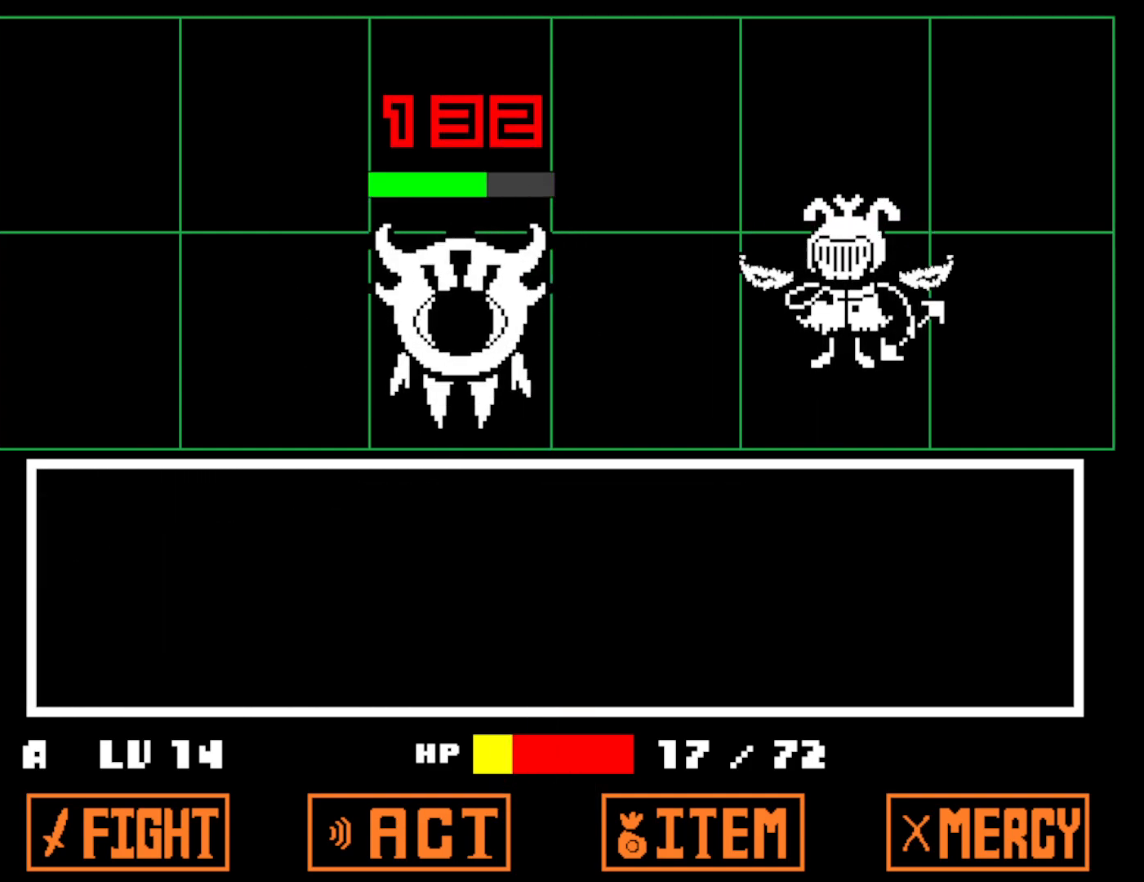
{"keys": [], "events": []}
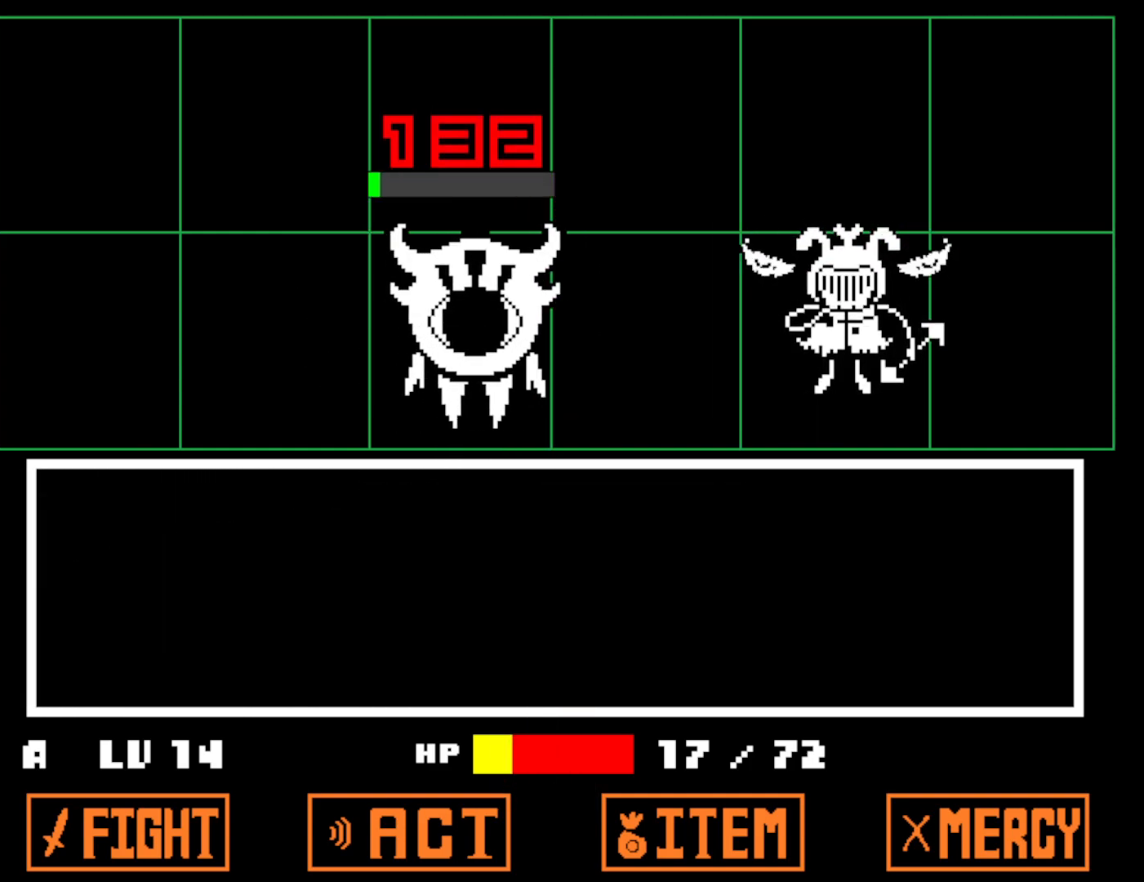
{"keys": ["x"], "events": [[116, "z", "down"], [183, "x", "down"], [216, "z", "up"], [300, "x", "up"], [300, "z", "down"], [366, "x", "down"], [366, "z", "up"], [433, "x", "up"], [466, "z", "down"], [500, "x", "down"], [500, "z", "up"]]}
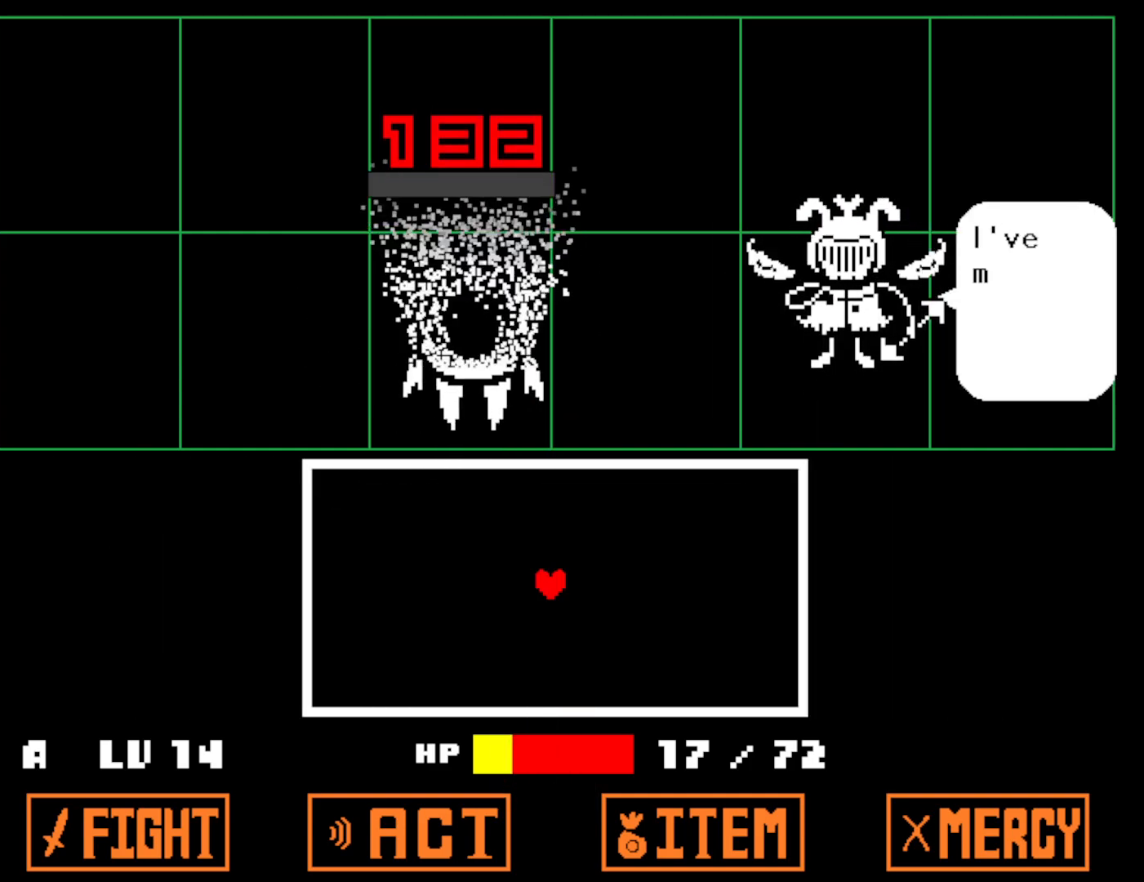
{"keys": ["x"], "events": [[83, "x", "up"], [150, "x", "down"], [250, "x", "up"], [266, "z", "down"], [333, "x", "down"], [333, "z", "up"], [400, "x", "up"], [416, "z", "down"], [450, "x", "down"], [483, "z", "up"]]}
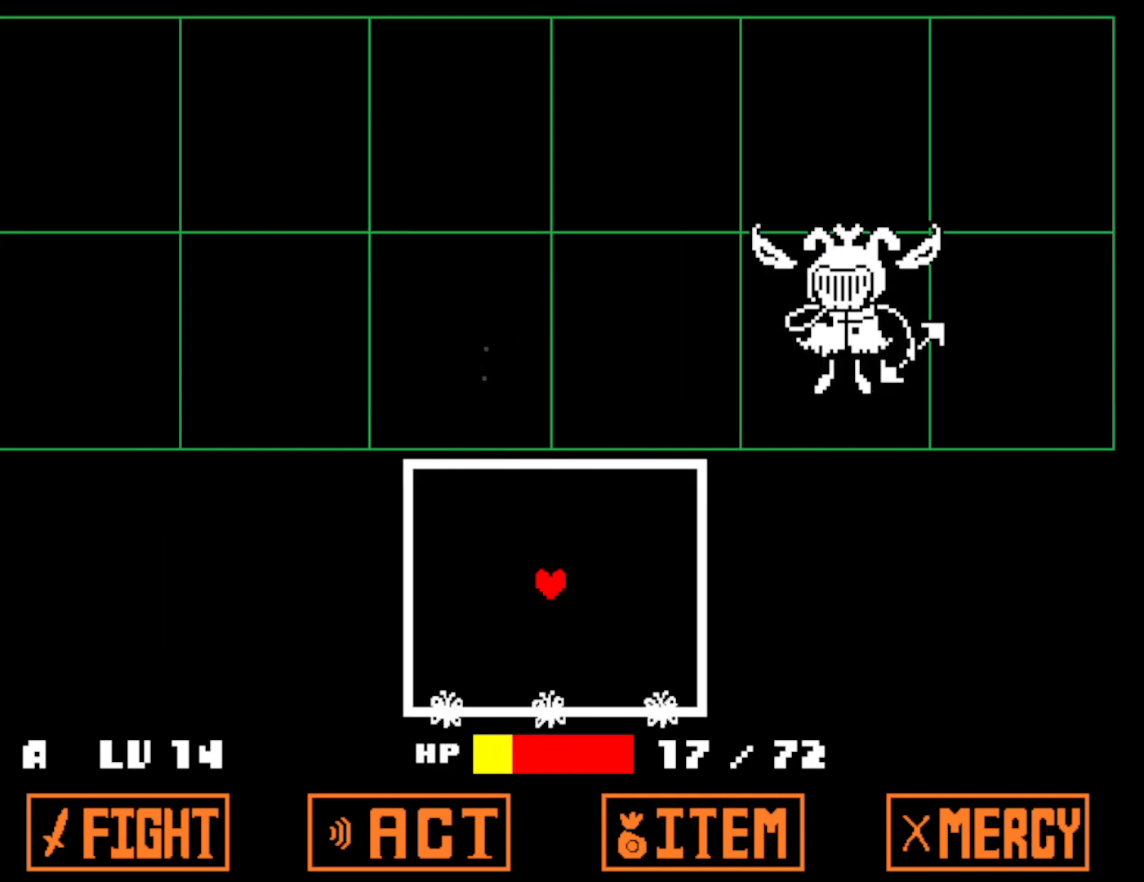
{"keys": ["right"], "events": [[33, "z", "down"], [66, "x", "up"], [83, "z", "up"], [416, "right", "down"]]}
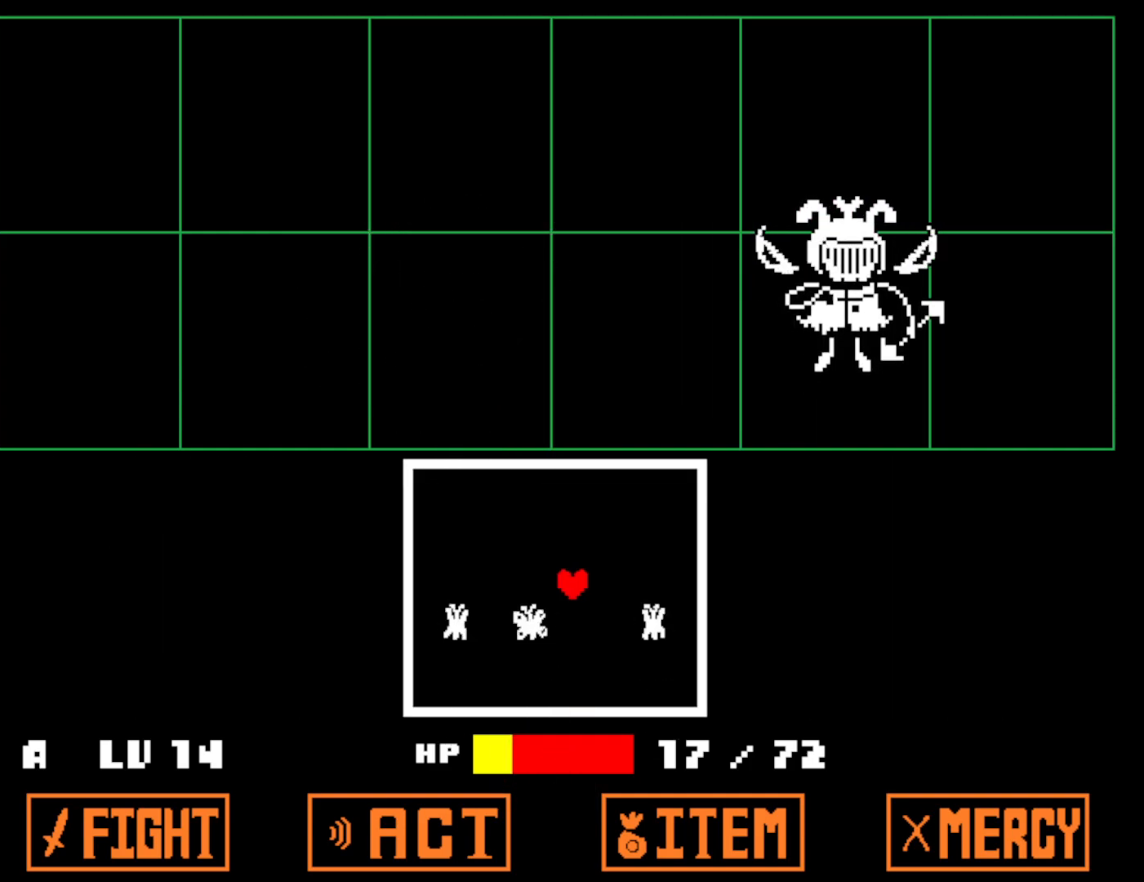
{"keys": ["left"], "events": [[100, "right", "up"], [483, "left", "down"]]}
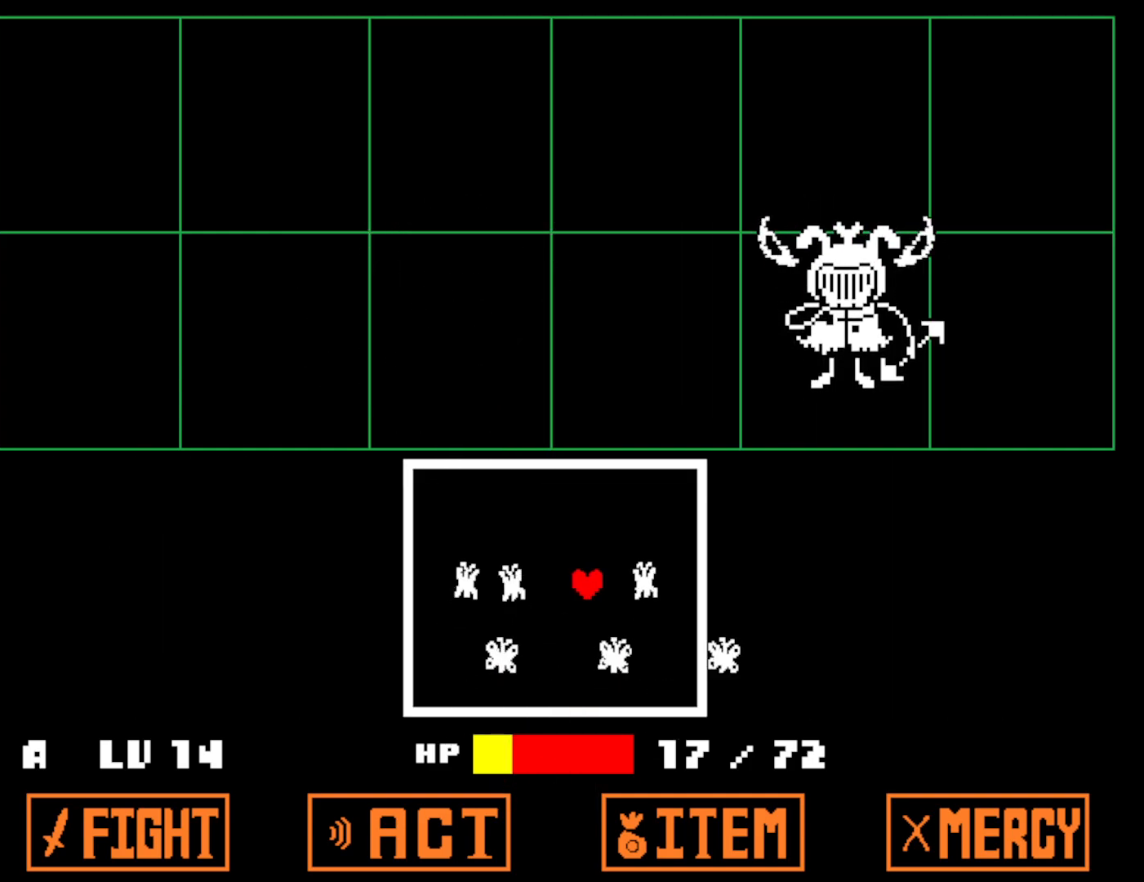
{"keys": [], "events": [[116, "left", "up"]]}
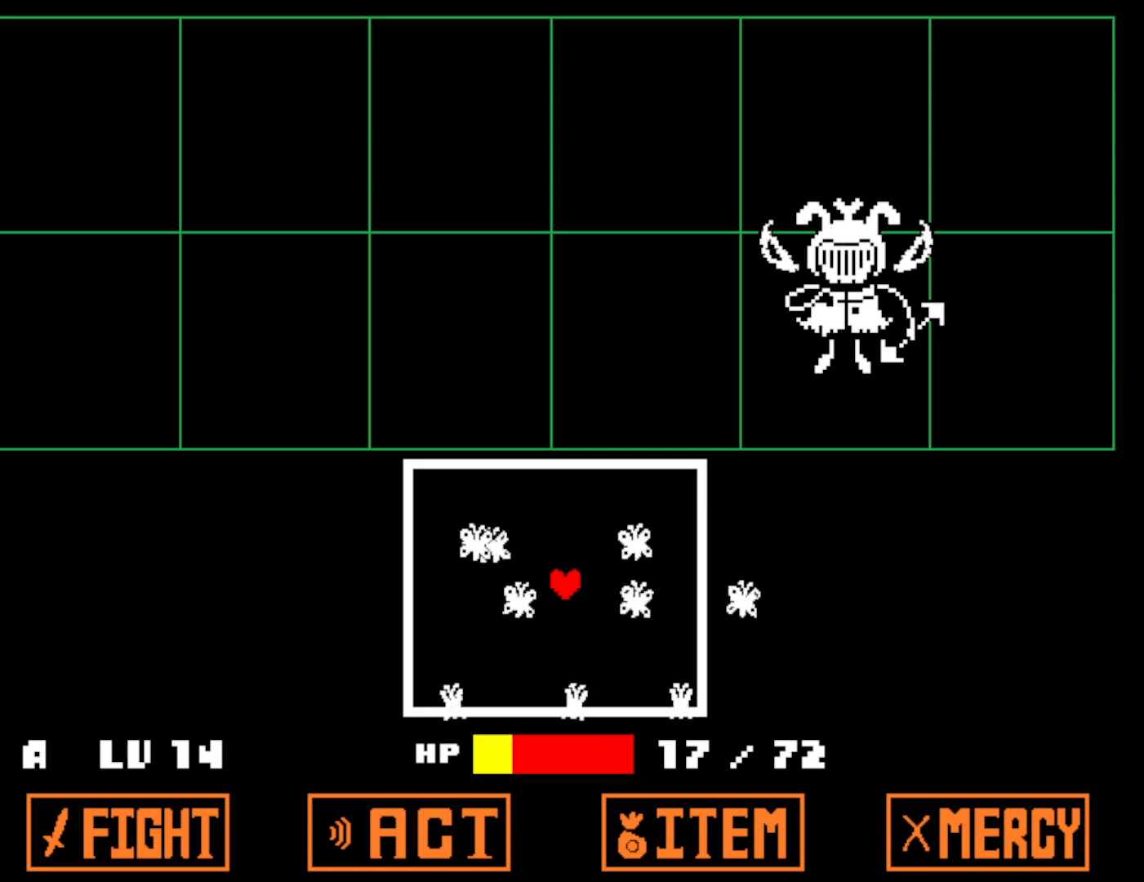
{"keys": [], "events": [[116, "right", "down"], [216, "down", "down"], [266, "right", "up"], [333, "down", "up"]]}
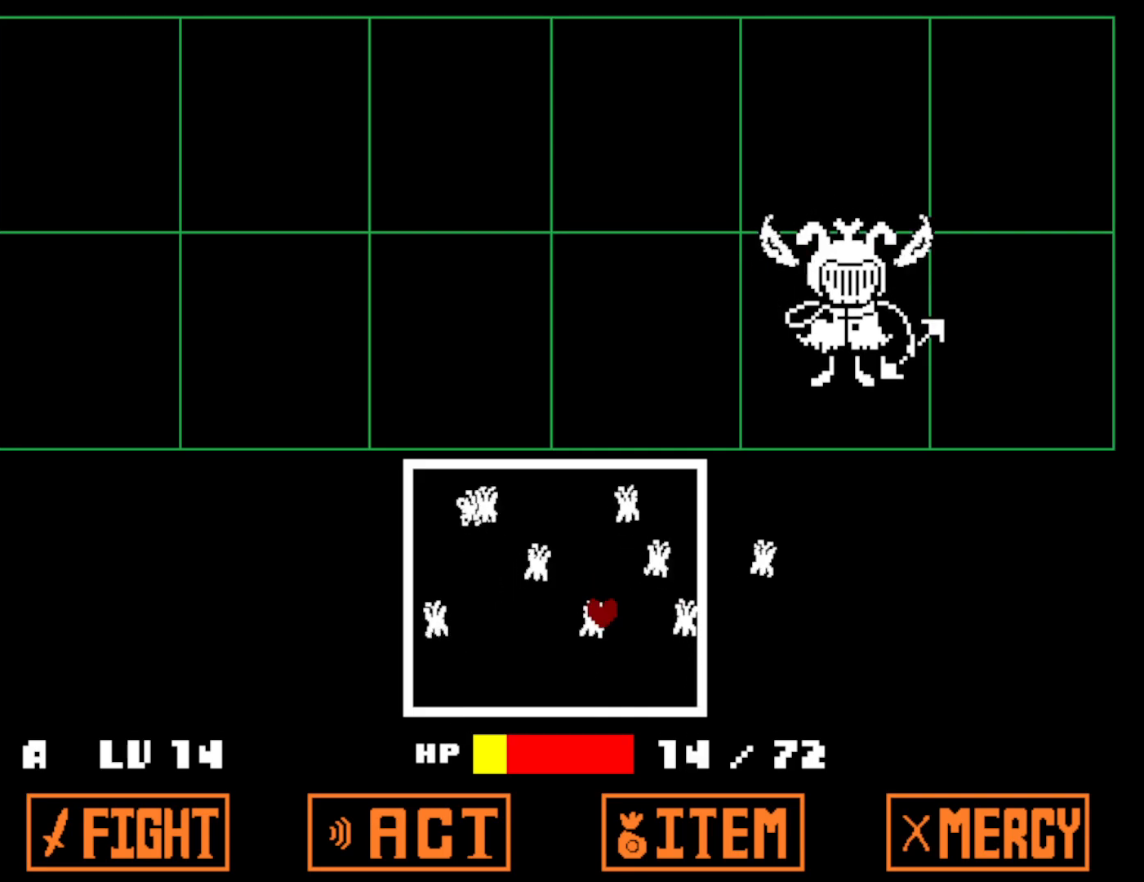
{"keys": ["left"], "events": [[66, "right", "down"], [216, "right", "up"], [316, "left", "down"]]}
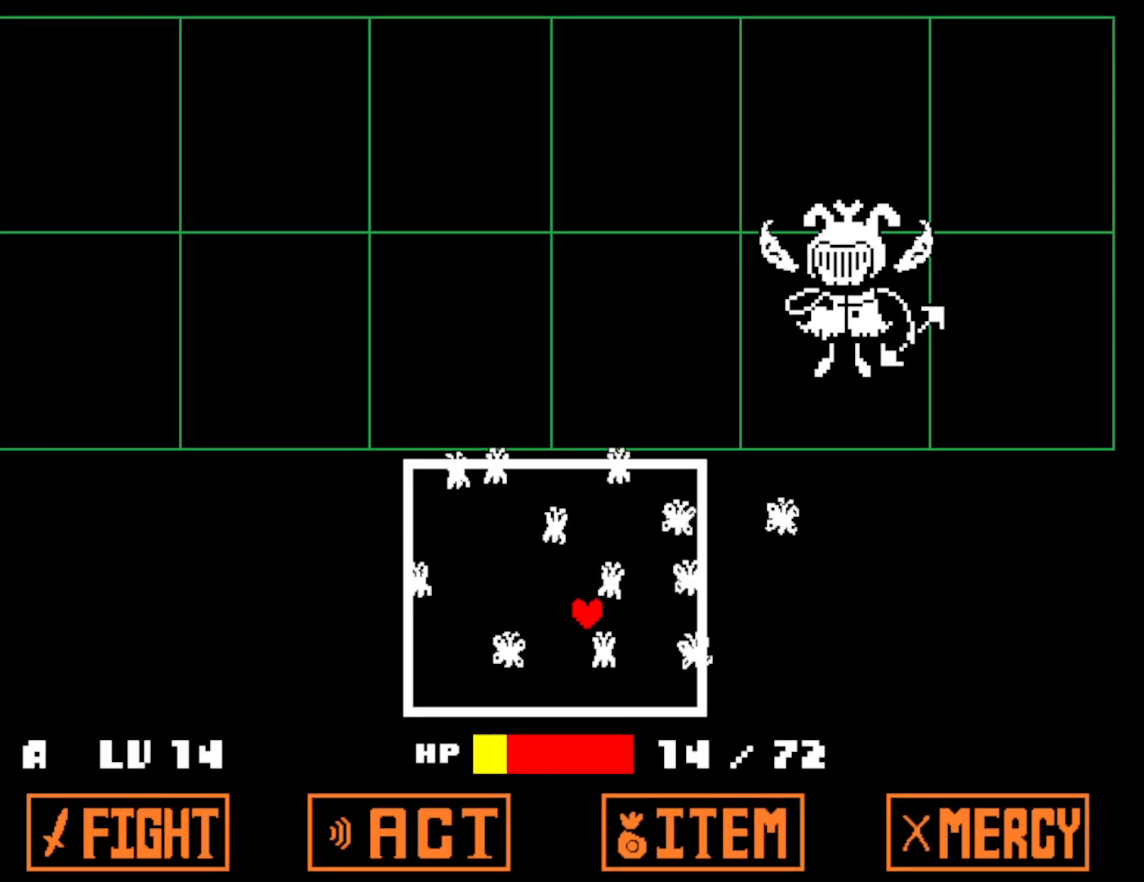
{"keys": ["down"], "events": [[133, "left", "up"], [450, "down", "down"]]}